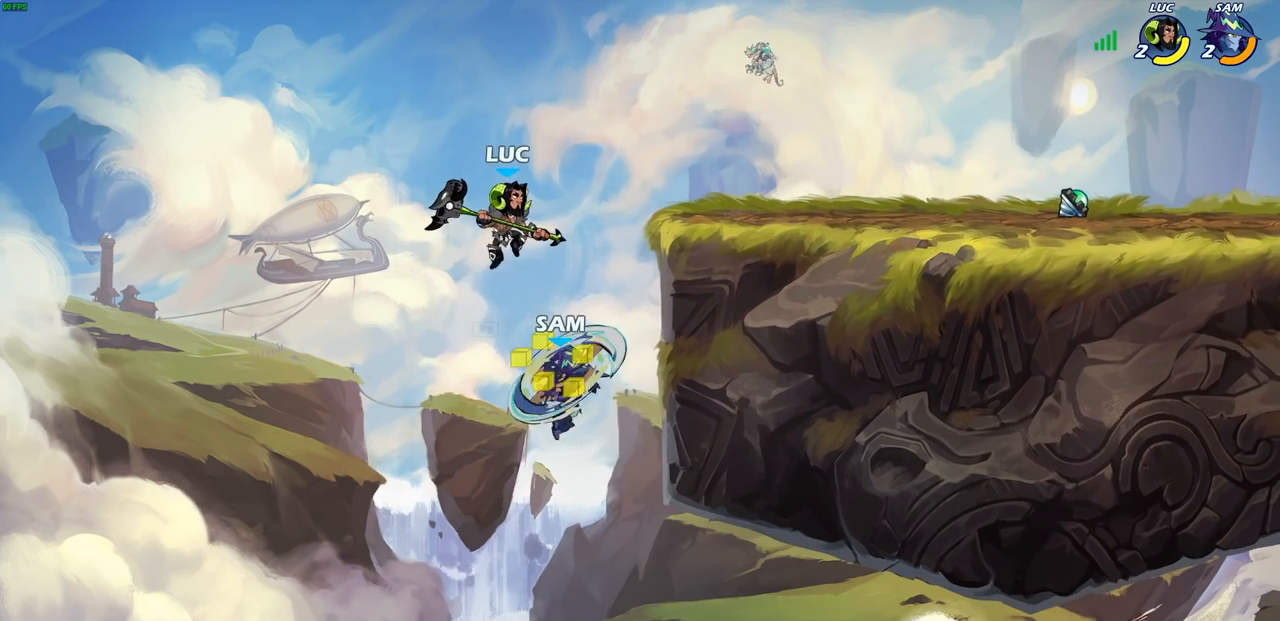
Gameplay with a controller (PlayStation layout); each line is a JSON object with the inputs held at the frame after it. "events" lists button and stick changes between this image and that frame as [ms after this image, input, new state], when the widget could be followed in between.
{"buttons": ["CIRCLE"], "left_stick": "down-left", "right_stick": "center", "events": [[217, "CROSS", "down"], [283, "CIRCLE", "down"], [283, "CROSS", "up"], [283, "left_stick", "down-left"]]}
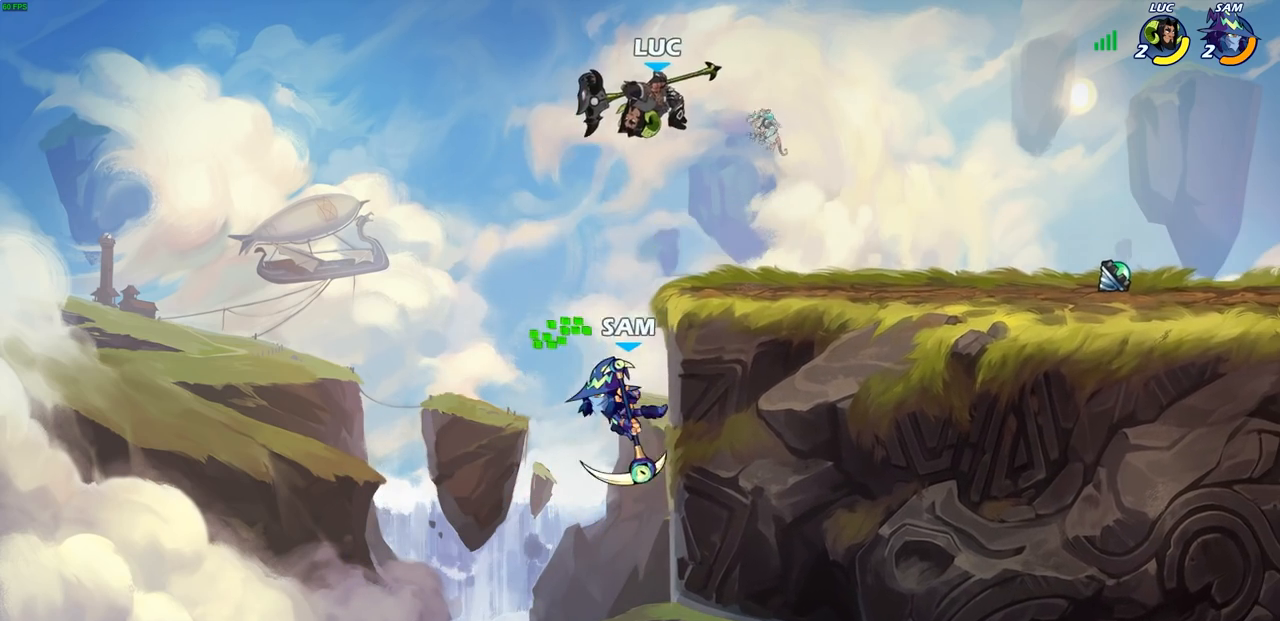
{"buttons": [], "left_stick": "right", "right_stick": "center", "events": [[233, "CIRCLE", "up"], [233, "left_stick", "center"], [500, "left_stick", "right"]]}
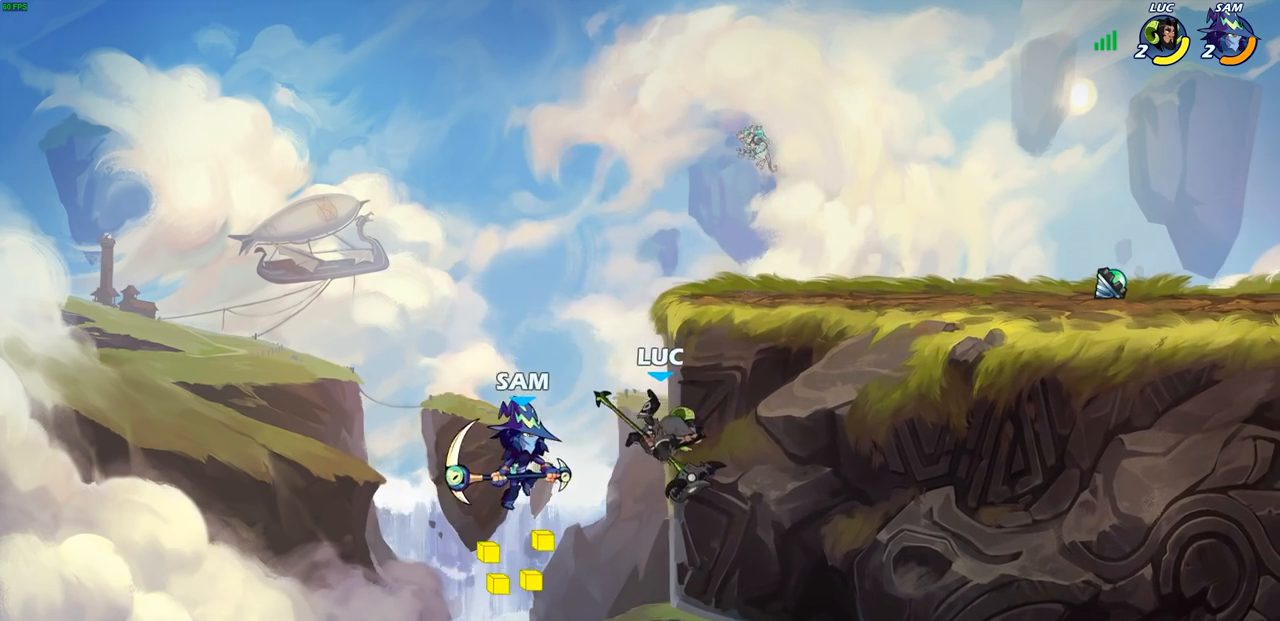
{"buttons": ["R2"], "left_stick": "up-right", "right_stick": "center", "events": [[150, "left_stick", "up-right"], [217, "R2", "down"]]}
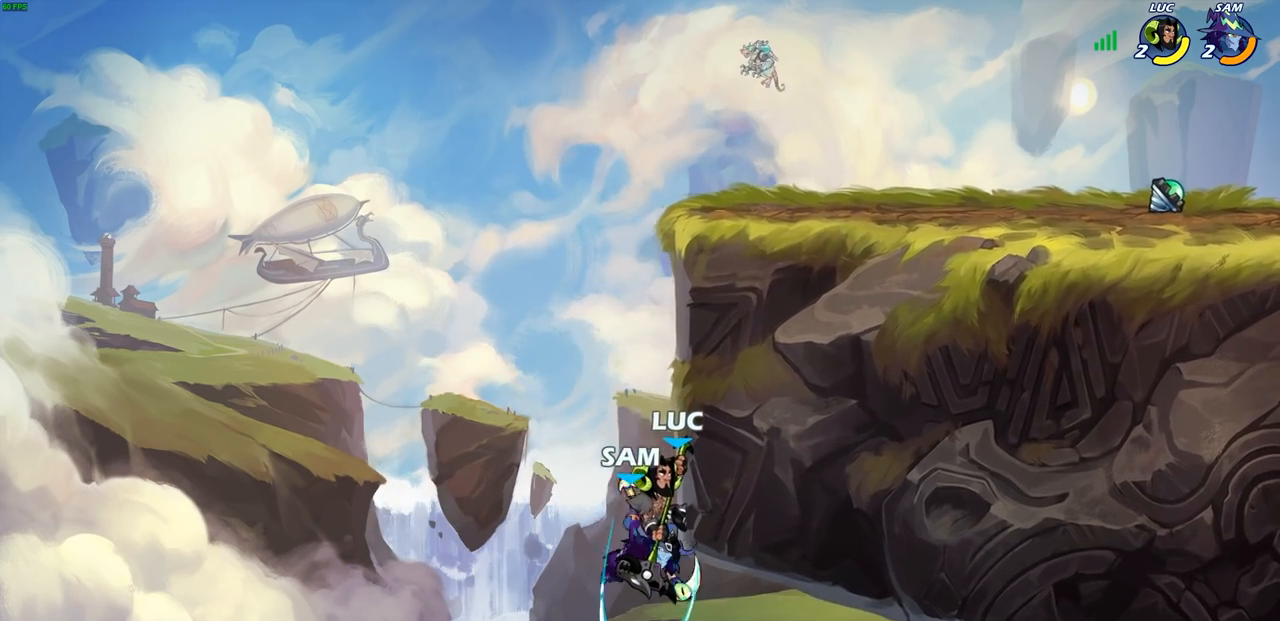
{"buttons": ["CIRCLE"], "left_stick": "up", "right_stick": "center", "events": [[100, "R2", "up"], [300, "left_stick", "left"], [467, "CIRCLE", "down"], [483, "left_stick", "up"]]}
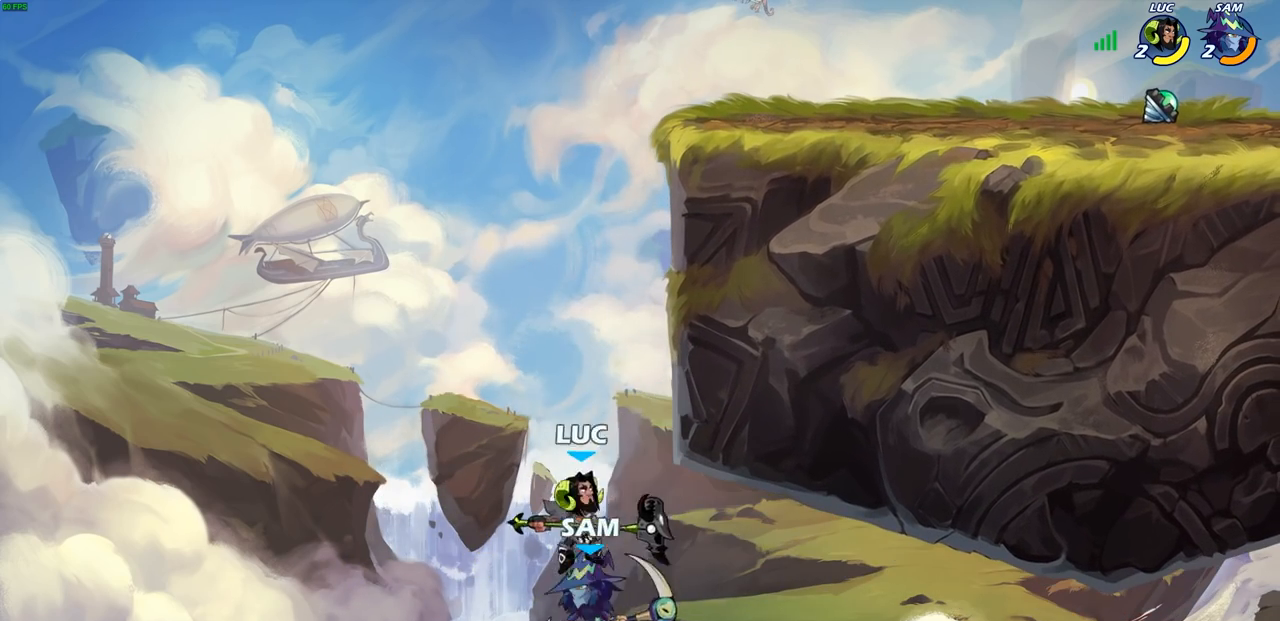
{"buttons": [], "left_stick": "right", "right_stick": "center", "events": [[67, "left_stick", "center"], [83, "CIRCLE", "up"], [500, "left_stick", "right"]]}
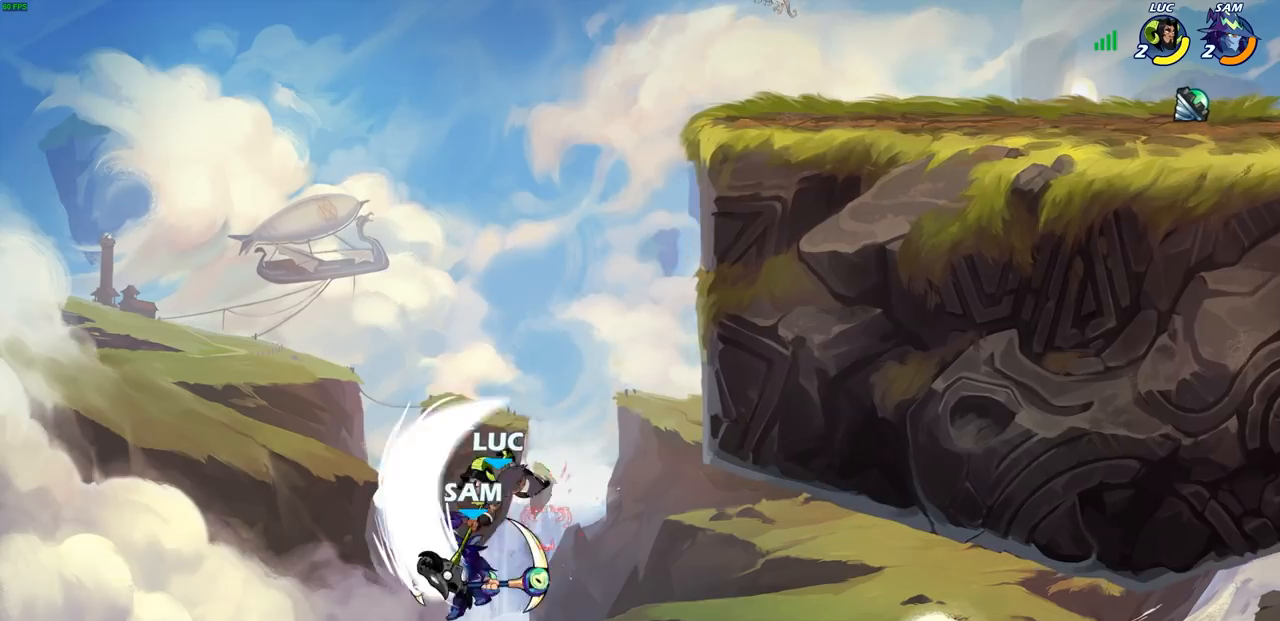
{"buttons": [], "left_stick": "right", "right_stick": "center", "events": []}
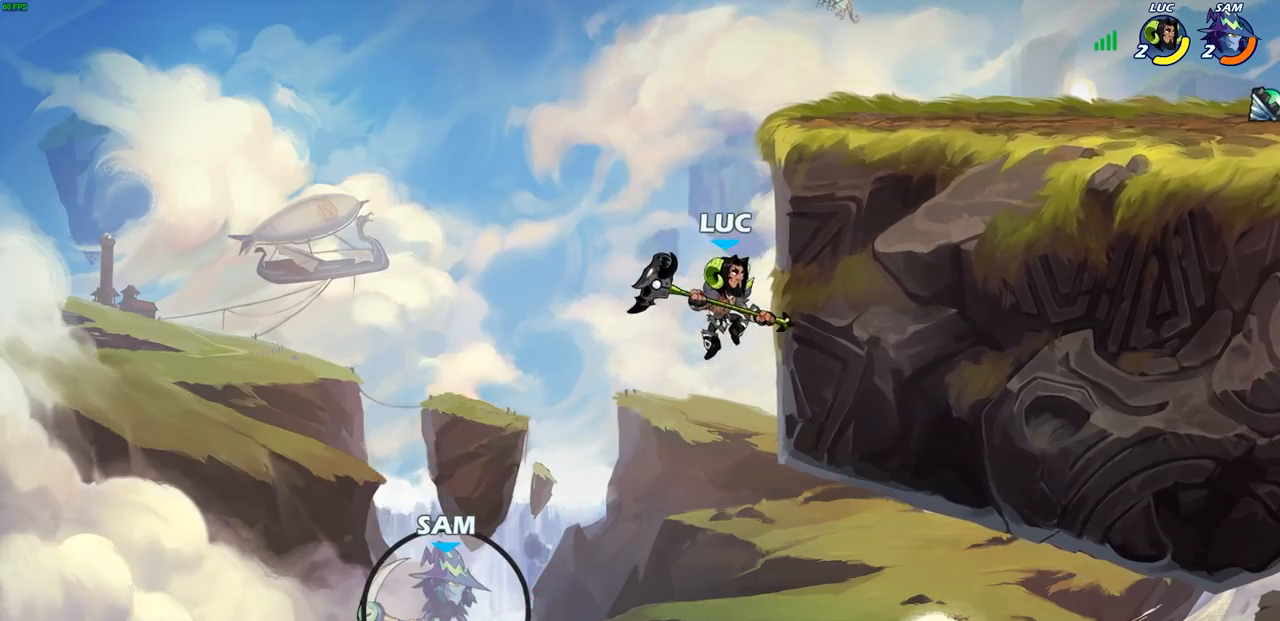
{"buttons": [], "left_stick": "up-right", "right_stick": "center", "events": [[67, "left_stick", "up-left"], [183, "CROSS", "down"], [233, "left_stick", "up-right"], [333, "CROSS", "up"]]}
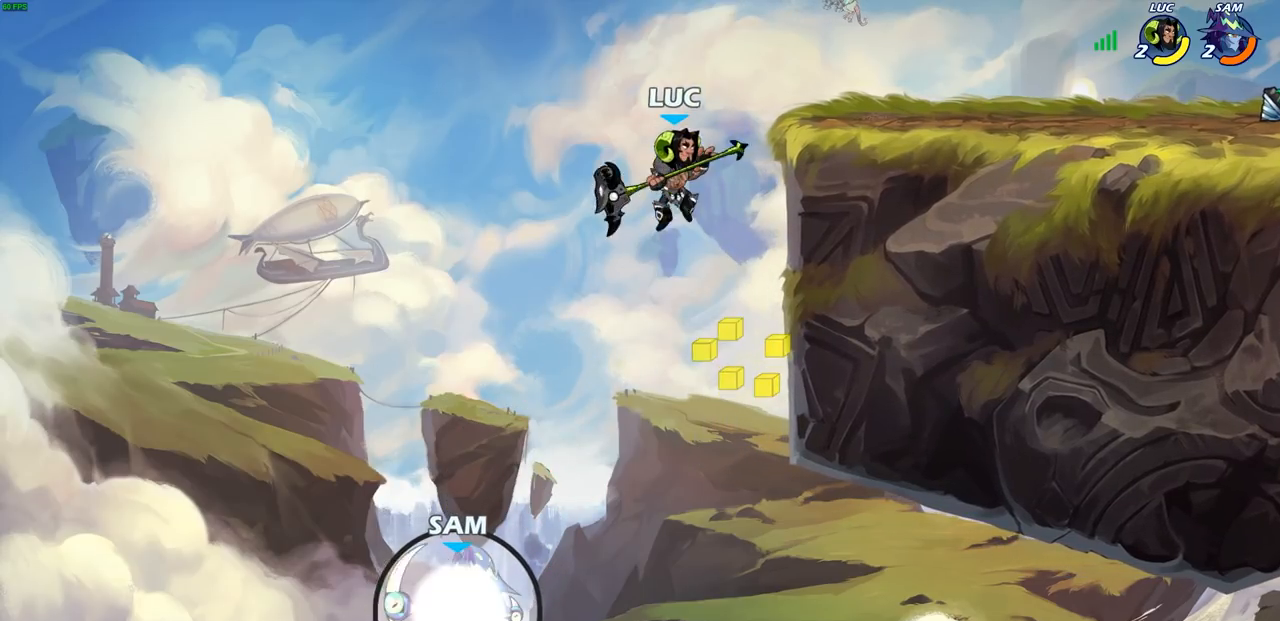
{"buttons": [], "left_stick": "center", "right_stick": "center", "events": [[117, "CROSS", "down"], [117, "left_stick", "center"], [283, "CROSS", "up"], [383, "left_stick", "down-left"], [417, "R1", "down"], [467, "R1", "up"], [467, "left_stick", "center"]]}
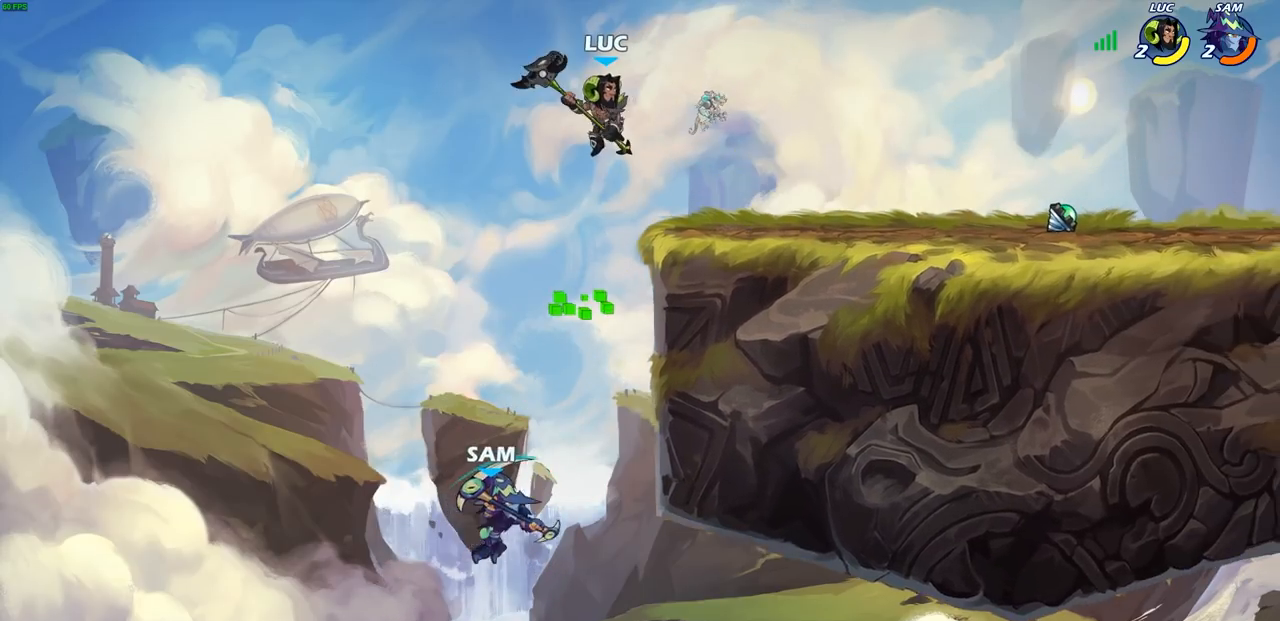
{"buttons": [], "left_stick": "right", "right_stick": "center", "events": [[367, "left_stick", "right"]]}
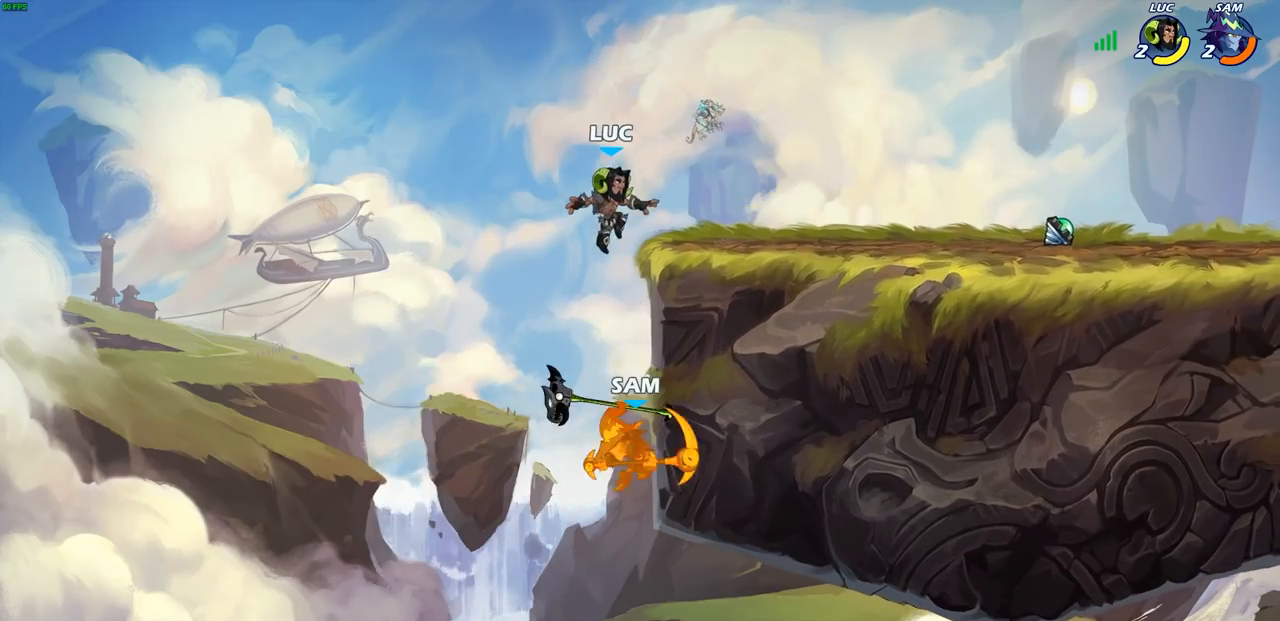
{"buttons": [], "left_stick": "up-right", "right_stick": "center", "events": [[267, "R1", "down"], [317, "CROSS", "down"], [317, "left_stick", "up-left"], [383, "R1", "up"], [450, "CROSS", "up"], [467, "left_stick", "up-right"]]}
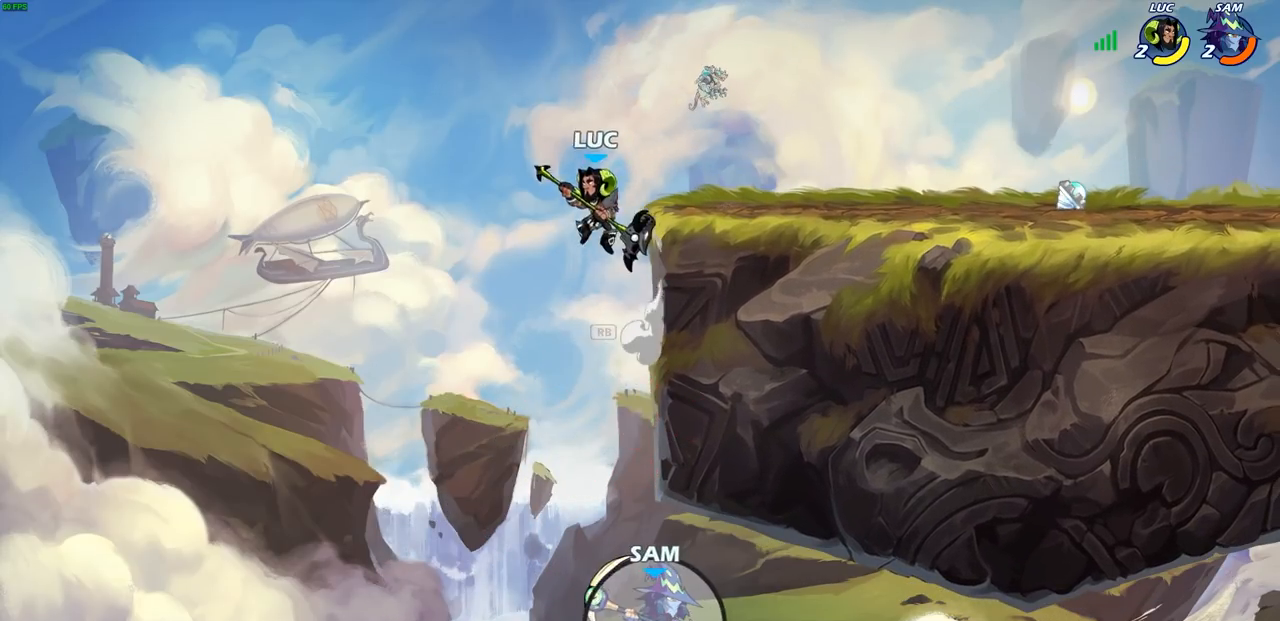
{"buttons": ["CROSS"], "left_stick": "up-right", "right_stick": "center", "events": [[467, "CROSS", "down"]]}
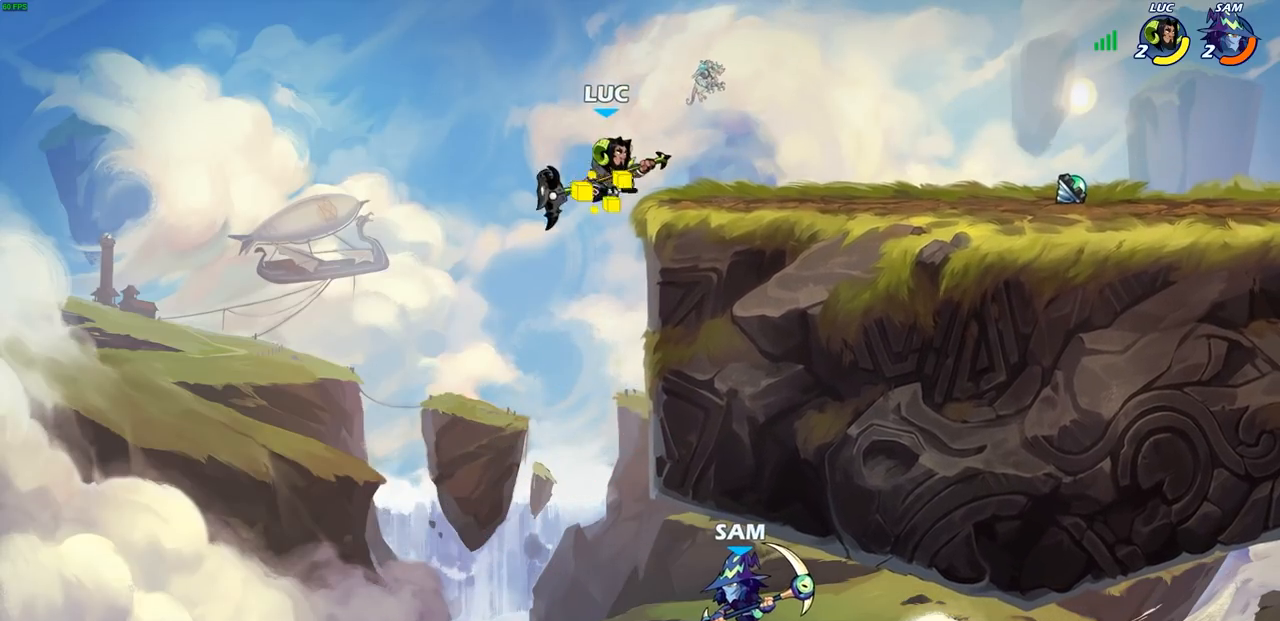
{"buttons": [], "left_stick": "down-left", "right_stick": "center", "events": [[67, "CROSS", "up"], [150, "left_stick", "up-left"], [200, "left_stick", "down-left"]]}
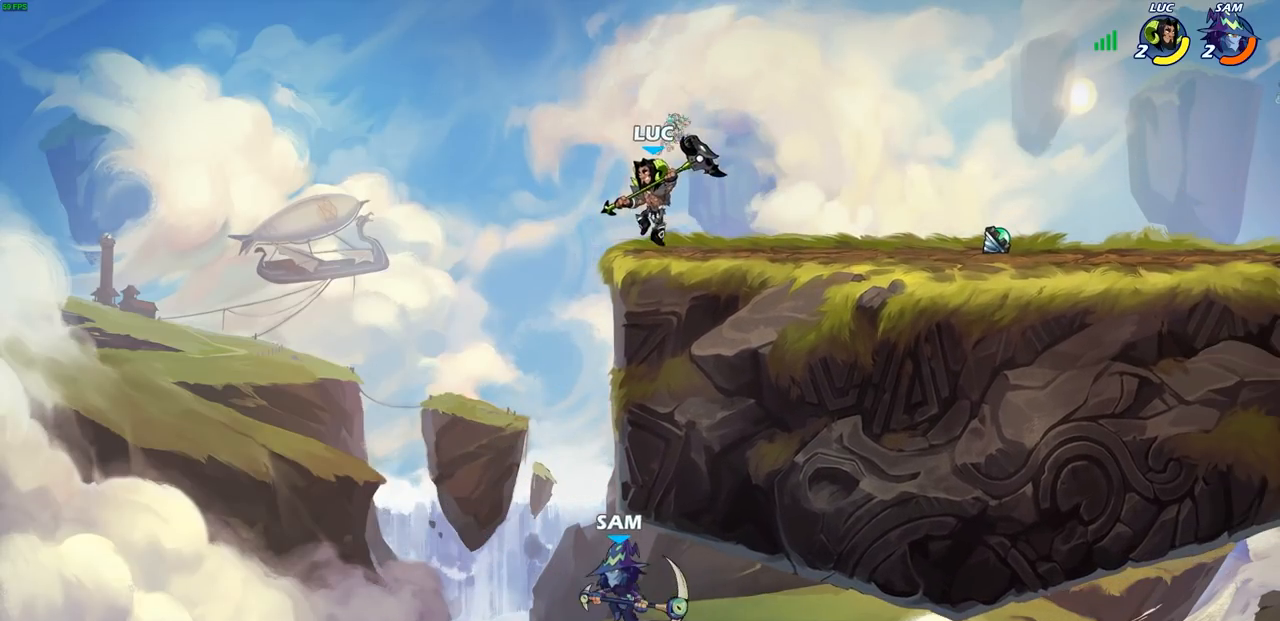
{"buttons": [], "left_stick": "left", "right_stick": "center", "events": [[33, "left_stick", "center"], [300, "CROSS", "down"], [400, "CROSS", "up"], [417, "left_stick", "left"]]}
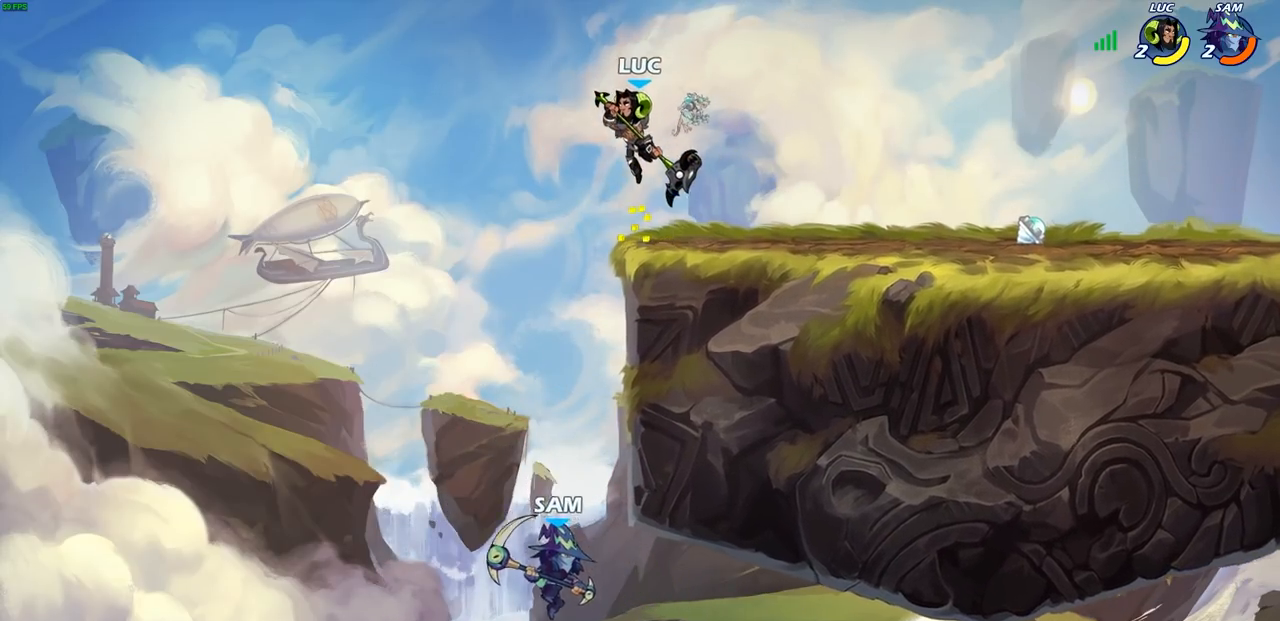
{"buttons": ["SQUARE"], "left_stick": "down", "right_stick": "center", "events": [[83, "left_stick", "down-left"], [200, "left_stick", "down-right"], [333, "left_stick", "down"], [483, "SQUARE", "down"]]}
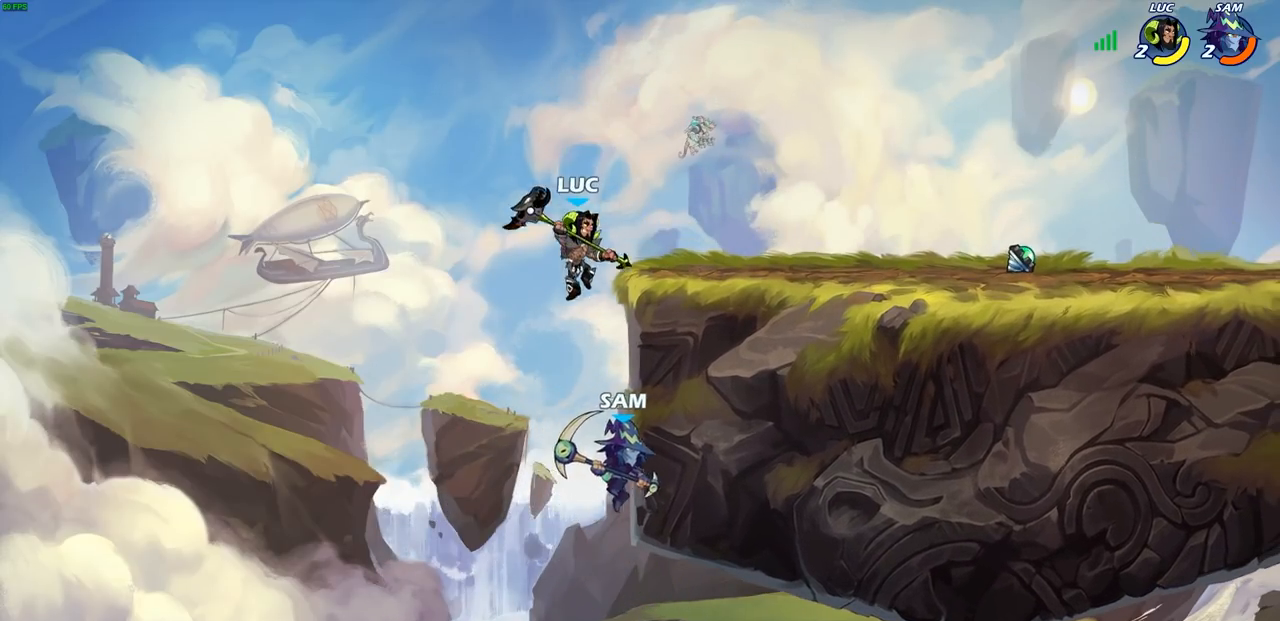
{"buttons": [], "left_stick": "up", "right_stick": "center", "events": [[67, "SQUARE", "up"], [117, "left_stick", "center"], [500, "left_stick", "up"]]}
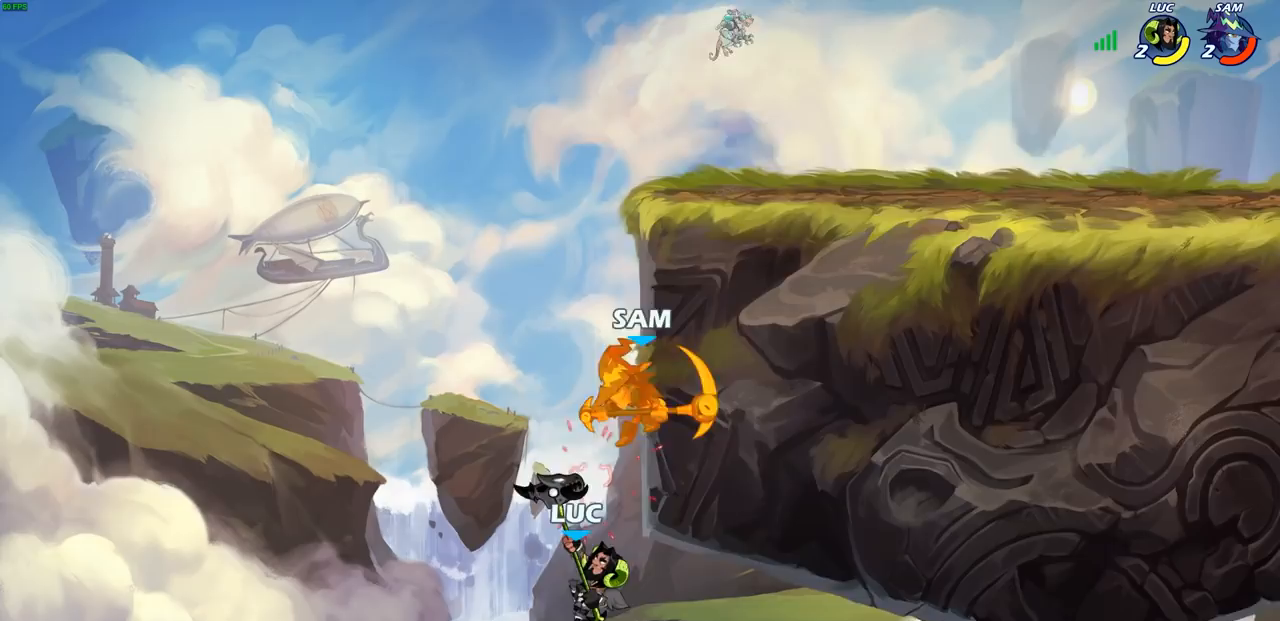
{"buttons": [], "left_stick": "up", "right_stick": "center", "events": [[167, "R2", "down"], [500, "R2", "up"]]}
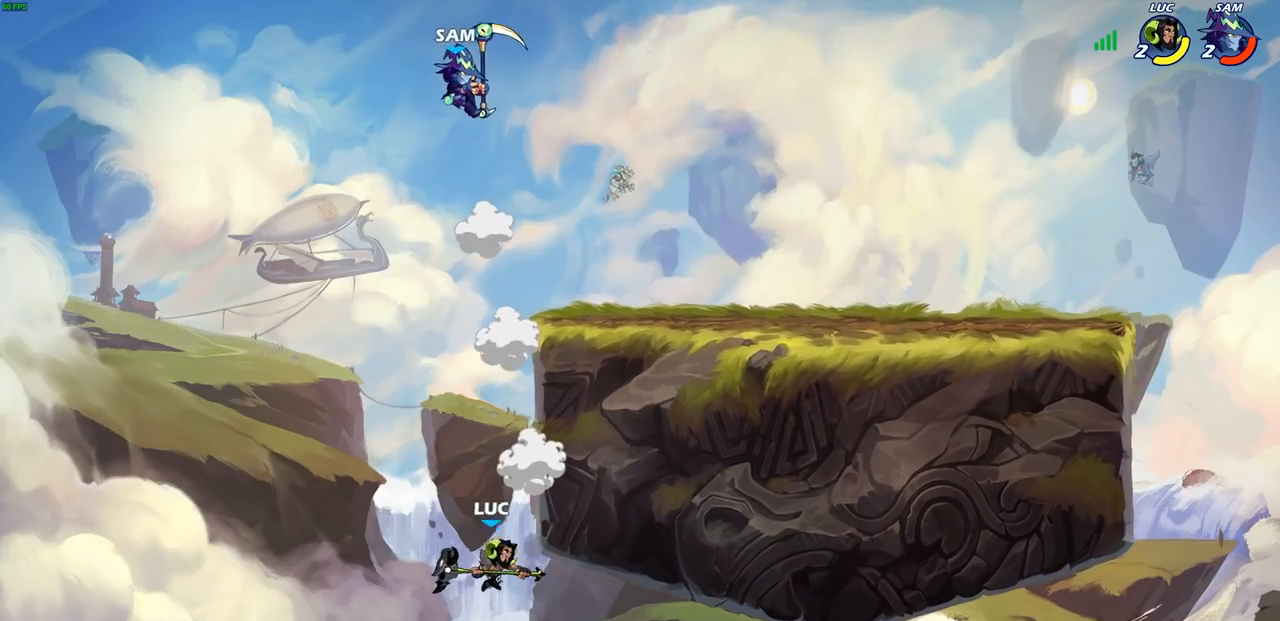
{"buttons": [], "left_stick": "center", "right_stick": "center", "events": [[17, "left_stick", "up-right"], [50, "CROSS", "down"], [233, "CROSS", "up"], [300, "left_stick", "up-left"], [350, "CIRCLE", "down"], [417, "CIRCLE", "up"], [500, "left_stick", "center"]]}
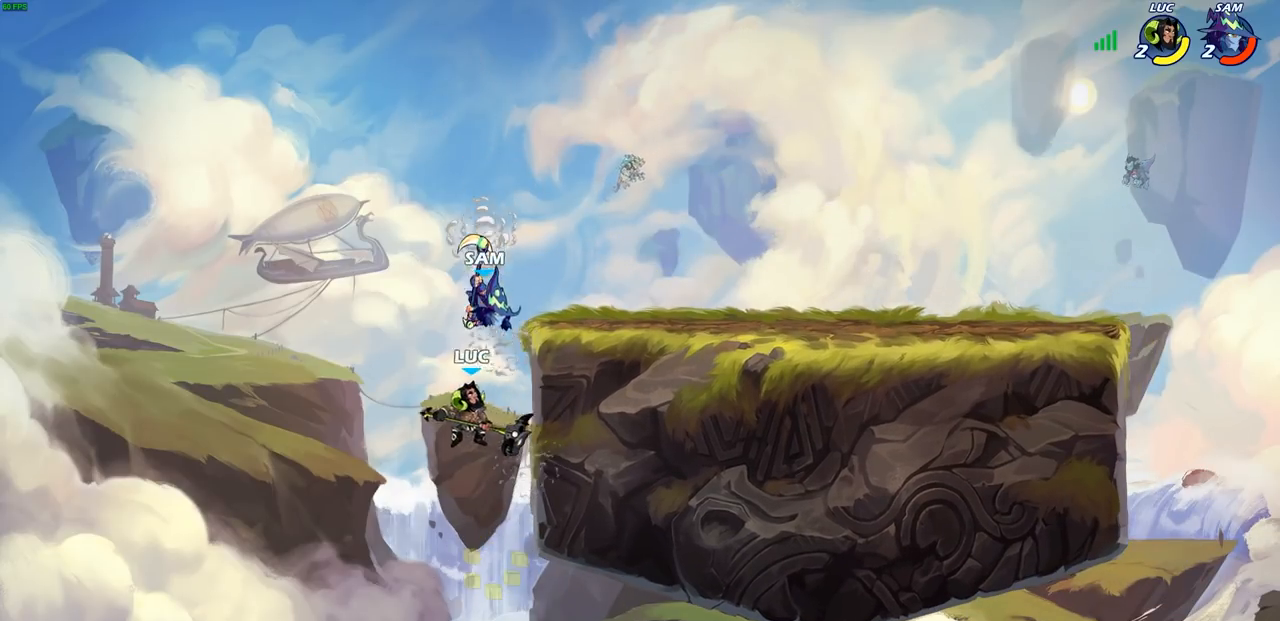
{"buttons": ["CIRCLE"], "left_stick": "right", "right_stick": "center", "events": [[400, "CROSS", "down"], [417, "left_stick", "right"], [467, "CIRCLE", "down"], [500, "CROSS", "up"]]}
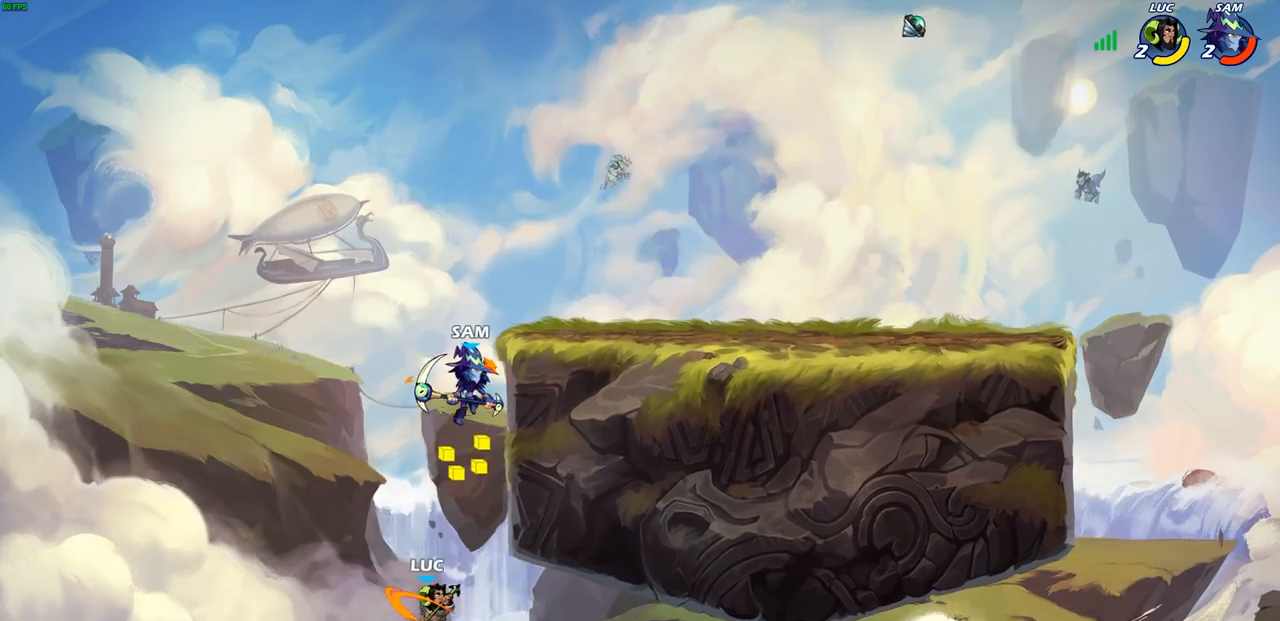
{"buttons": [], "left_stick": "up-left", "right_stick": "center", "events": [[83, "CIRCLE", "up"], [467, "left_stick", "up-left"]]}
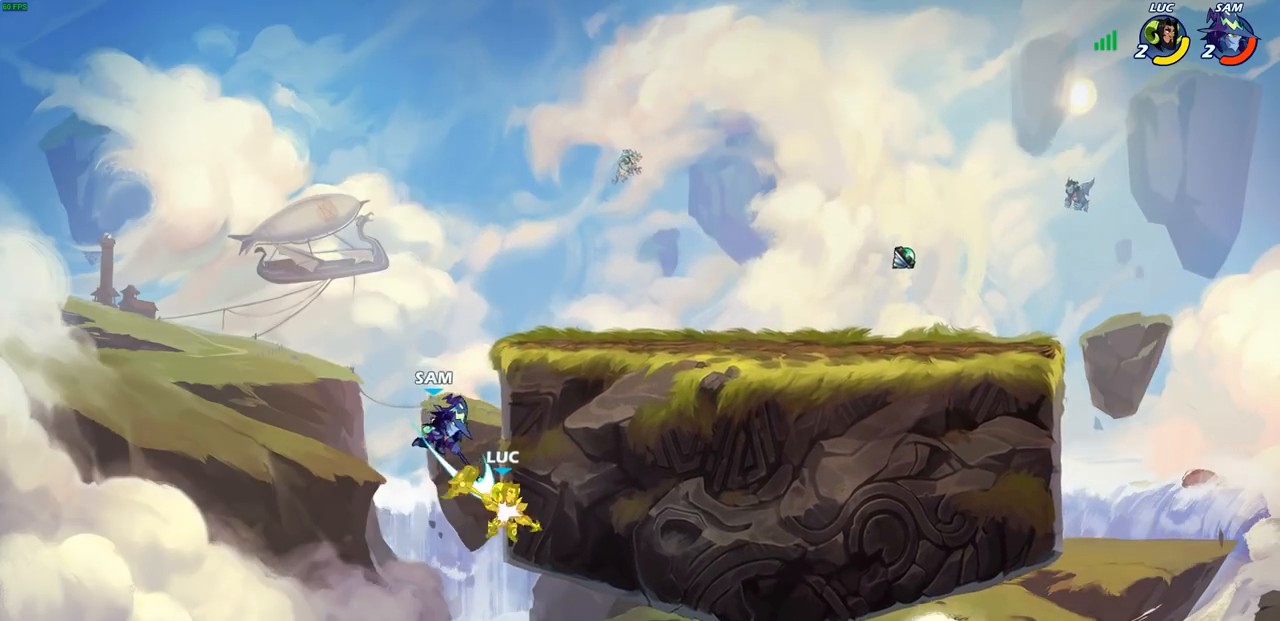
{"buttons": [], "left_stick": "up-left", "right_stick": "center", "events": [[17, "left_stick", "left"], [167, "left_stick", "up"], [300, "left_stick", "right"], [433, "left_stick", "center"], [483, "left_stick", "up-left"]]}
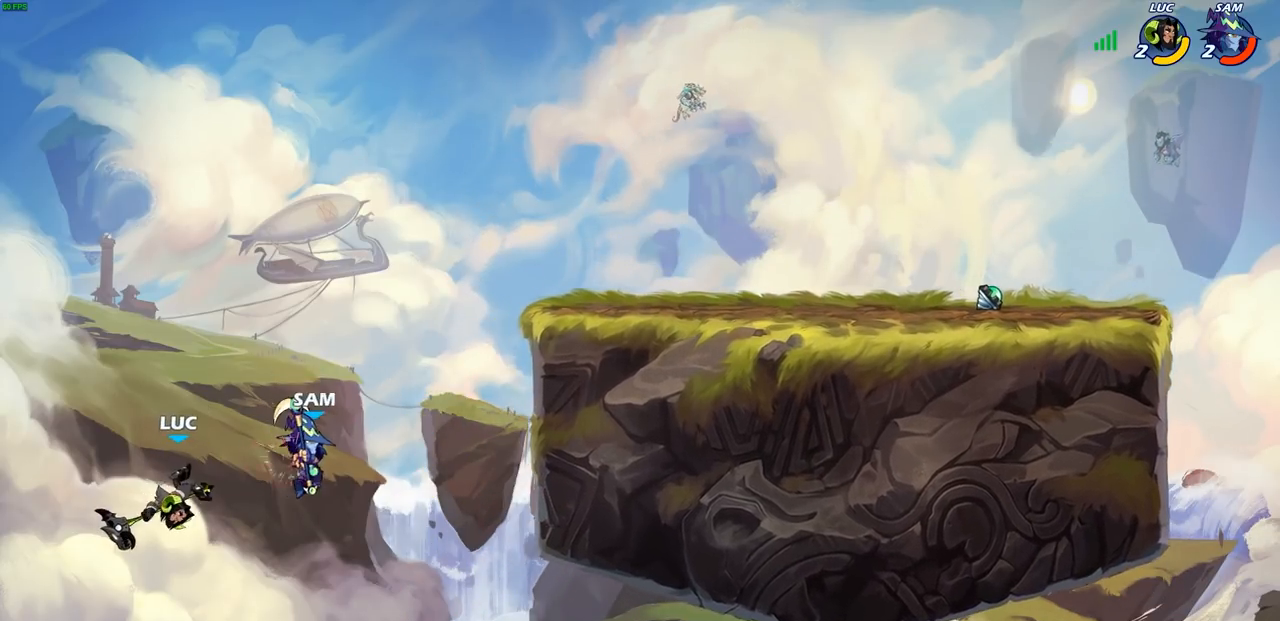
{"buttons": ["CROSS"], "left_stick": "up-right", "right_stick": "center", "events": [[67, "R2", "down"], [117, "left_stick", "up"], [300, "left_stick", "up-right"], [383, "R2", "up"], [417, "CROSS", "down"]]}
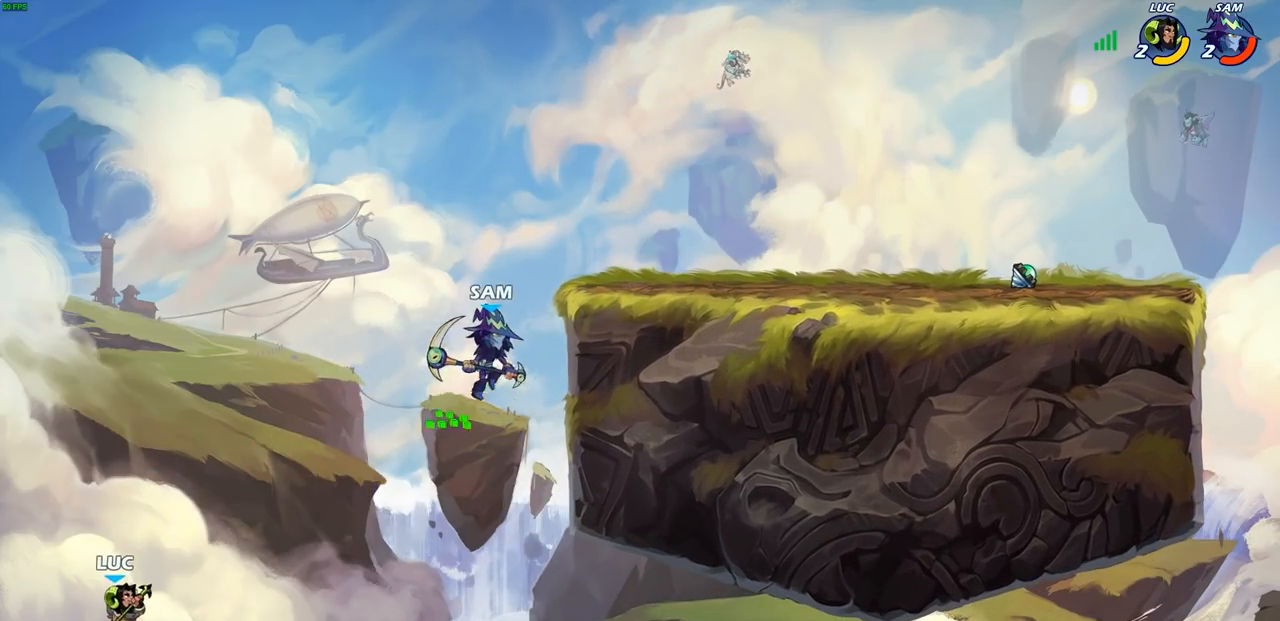
{"buttons": [], "left_stick": "up-right", "right_stick": "center", "events": [[67, "CROSS", "up"]]}
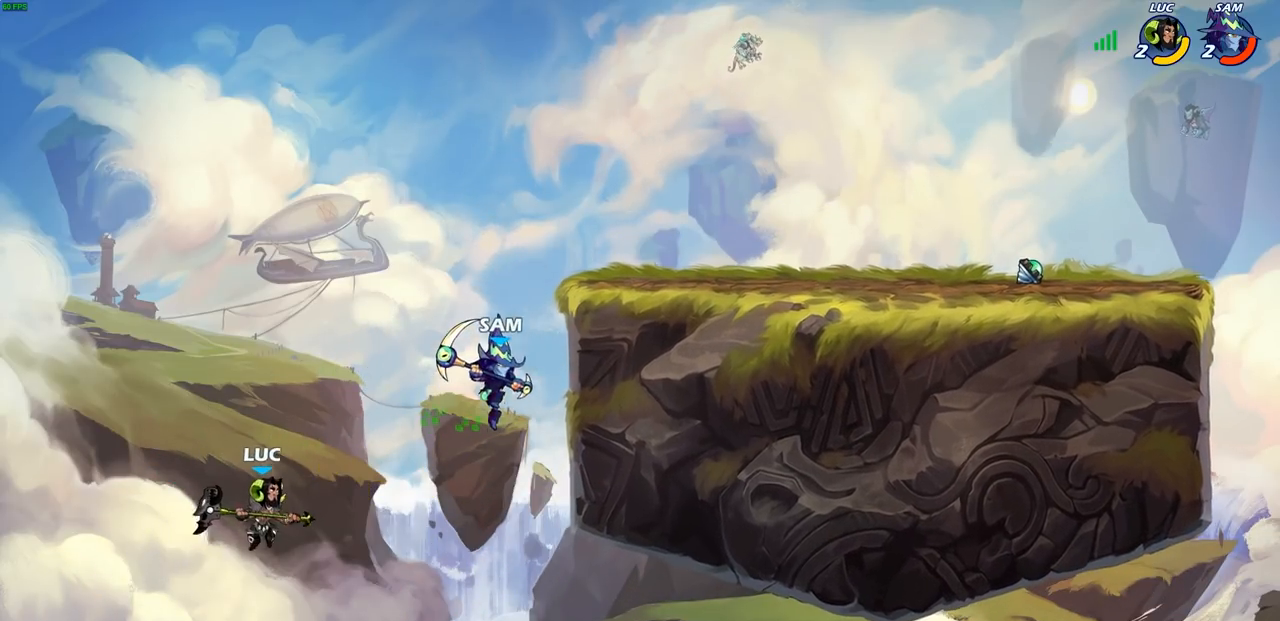
{"buttons": [], "left_stick": "up-right", "right_stick": "center", "events": [[283, "CIRCLE", "down"], [433, "CIRCLE", "up"]]}
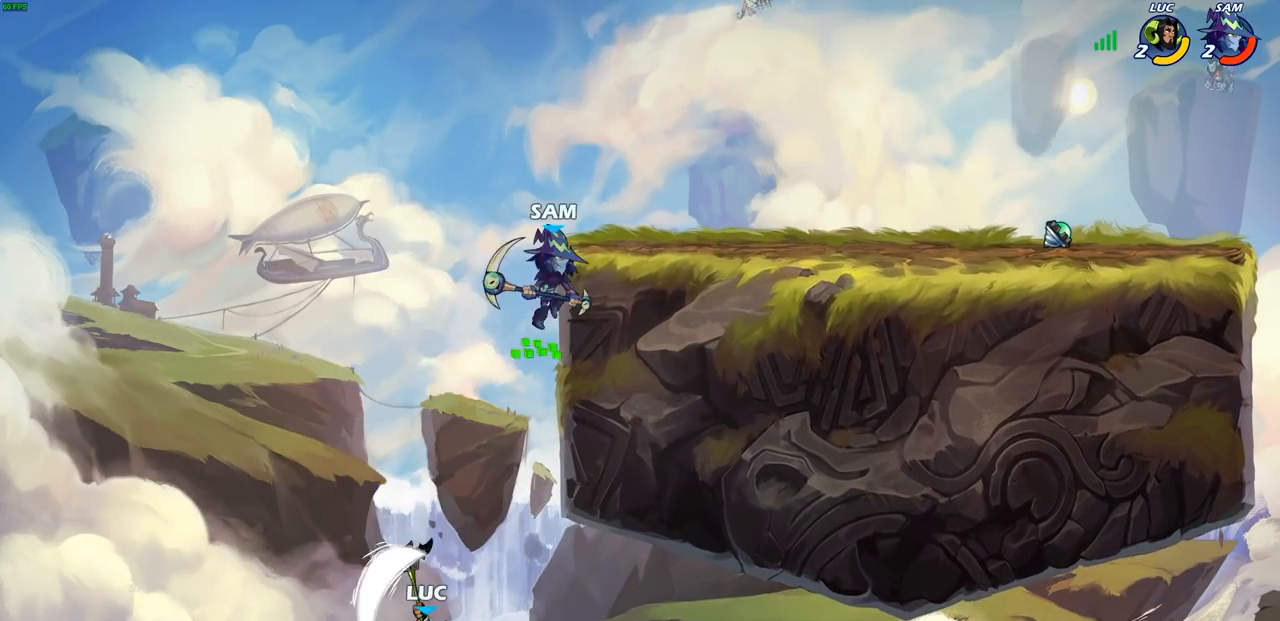
{"buttons": ["CROSS", "R2"], "left_stick": "up-left", "right_stick": "center", "events": [[383, "left_stick", "up-left"], [467, "CROSS", "down"], [483, "R2", "down"]]}
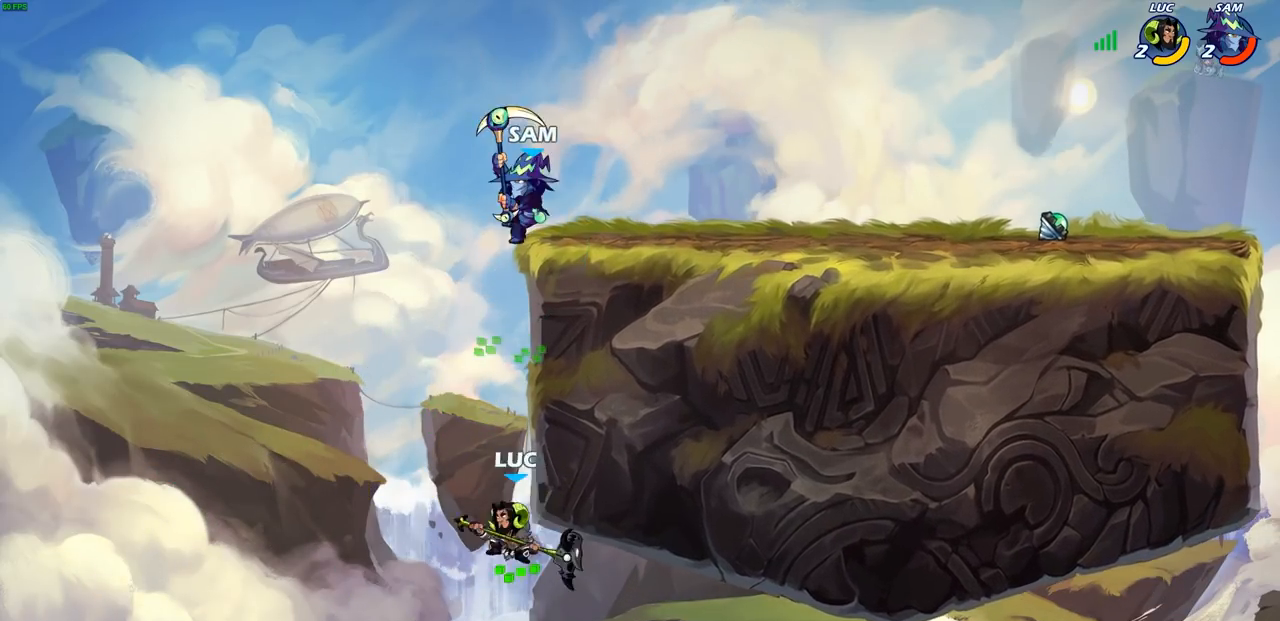
{"buttons": [], "left_stick": "right", "right_stick": "center", "events": [[150, "left_stick", "up-right"], [267, "R2", "up"], [367, "left_stick", "right"], [483, "CROSS", "up"]]}
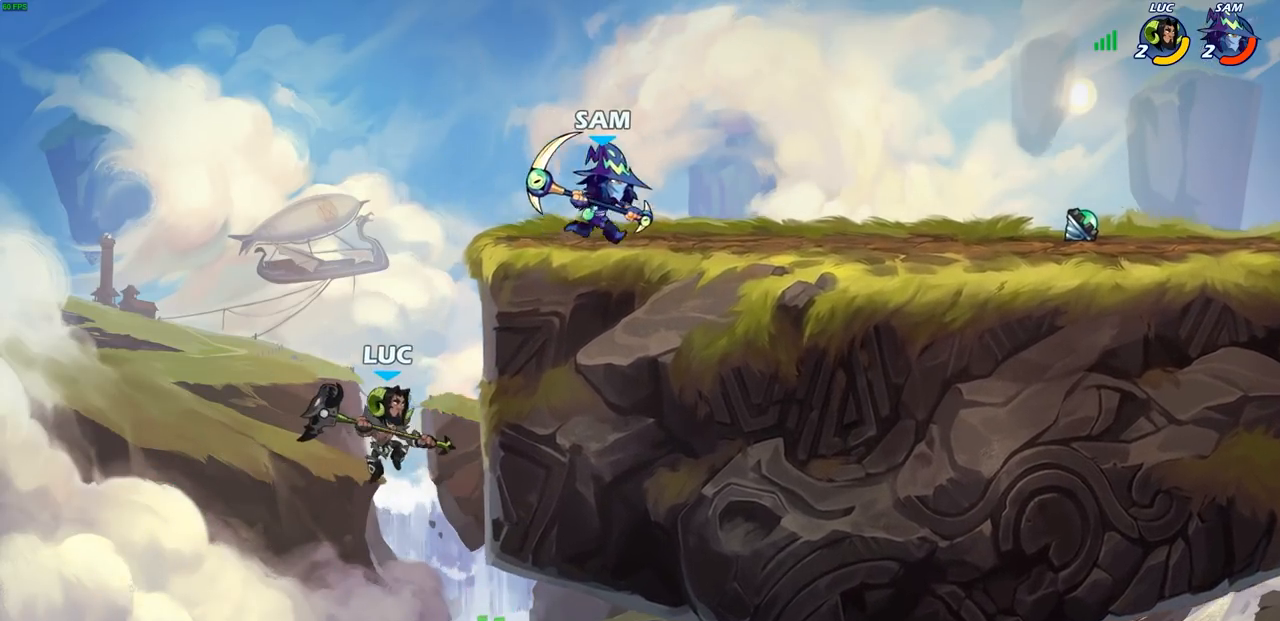
{"buttons": [], "left_stick": "up-right", "right_stick": "center", "events": [[233, "left_stick", "up-left"], [267, "CROSS", "down"], [350, "CIRCLE", "down"], [367, "left_stick", "up-right"], [383, "CROSS", "up"], [450, "CIRCLE", "up"]]}
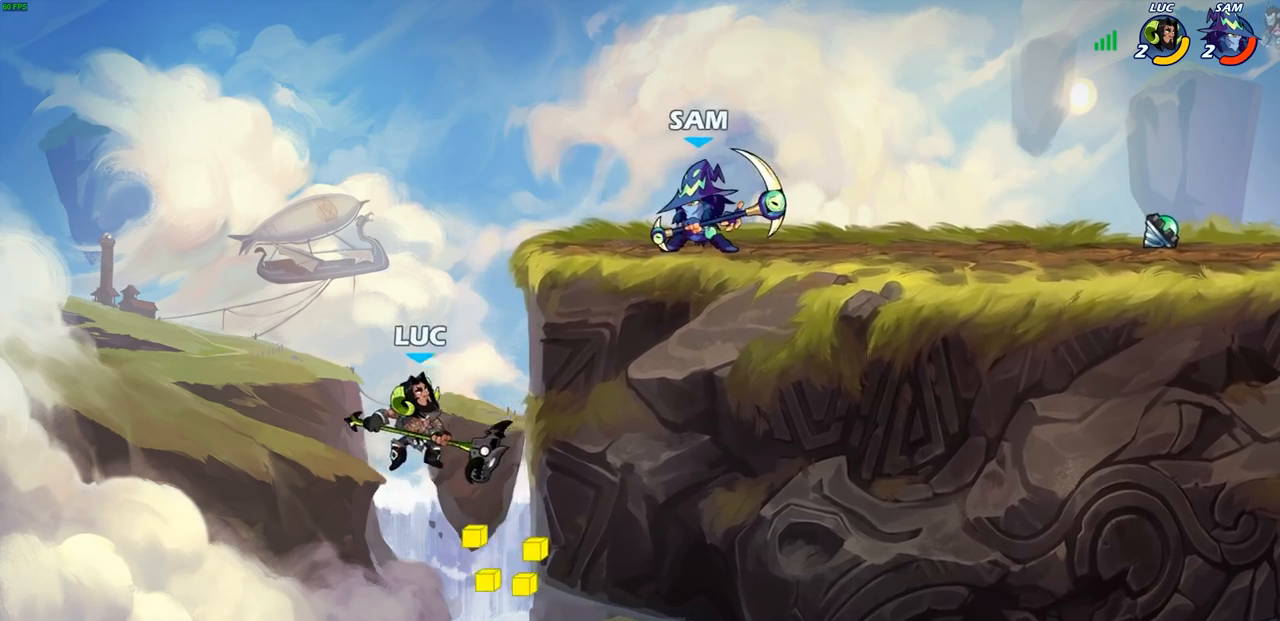
{"buttons": ["CROSS"], "left_stick": "up-right", "right_stick": "center", "events": [[50, "left_stick", "center"], [183, "left_stick", "up"], [367, "left_stick", "up-right"], [417, "CROSS", "down"]]}
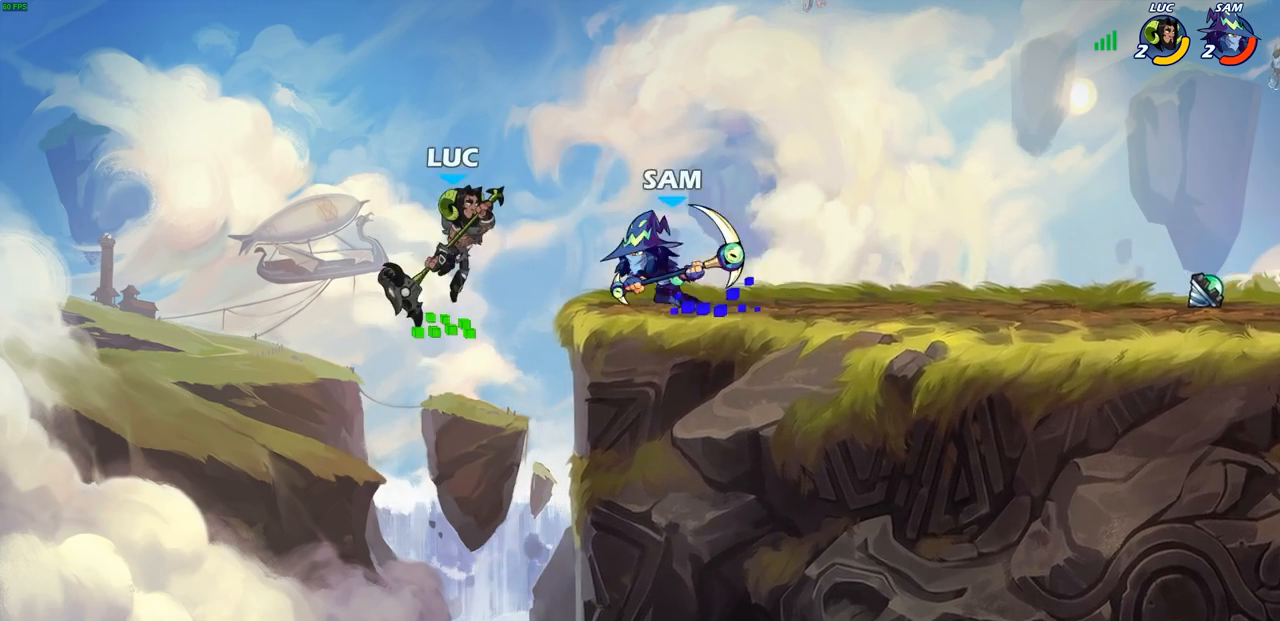
{"buttons": [], "left_stick": "right", "right_stick": "center", "events": [[100, "CROSS", "up"], [217, "left_stick", "down"], [383, "left_stick", "left"], [483, "left_stick", "right"]]}
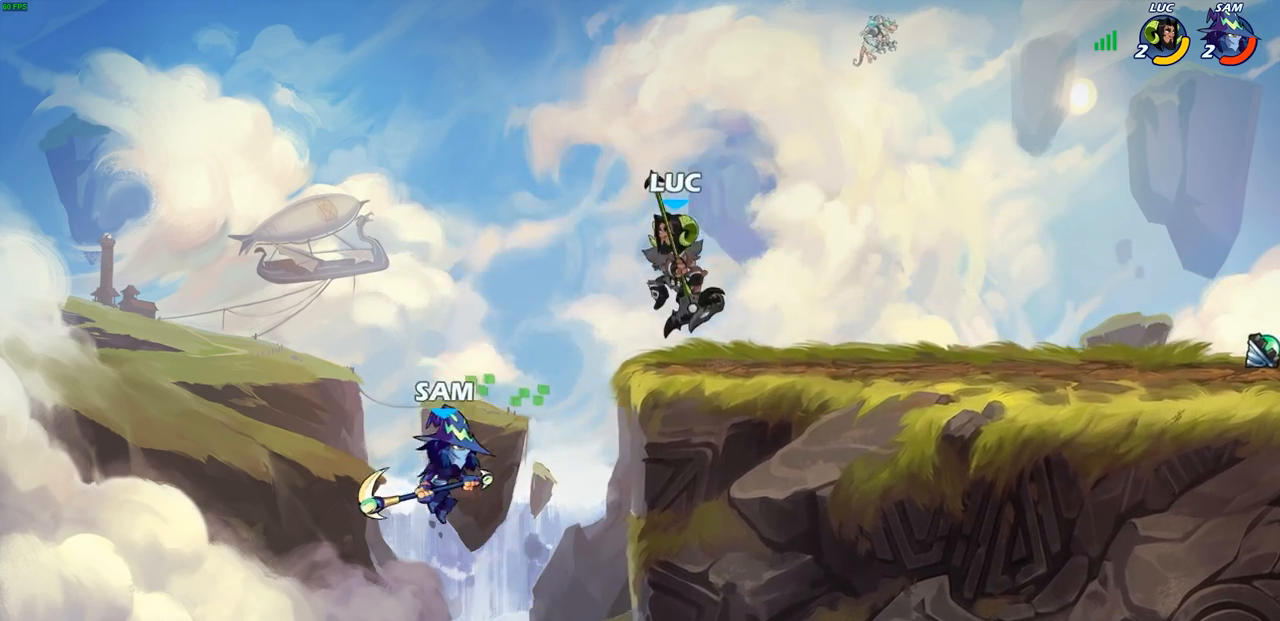
{"buttons": [], "left_stick": "down-right", "right_stick": "center", "events": [[233, "left_stick", "left"], [367, "left_stick", "up-left"], [467, "left_stick", "down-right"]]}
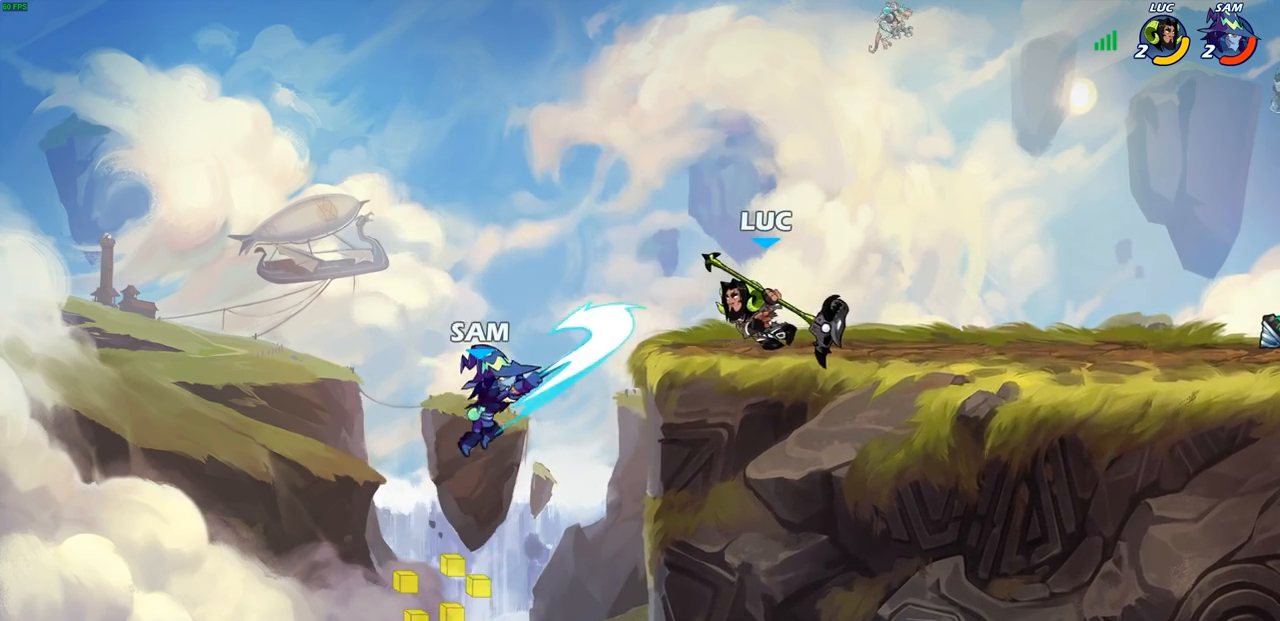
{"buttons": [], "left_stick": "center", "right_stick": "center", "events": [[17, "left_stick", "right"], [267, "left_stick", "left"], [350, "left_stick", "down-left"], [417, "CIRCLE", "down"], [483, "CIRCLE", "up"], [483, "left_stick", "center"]]}
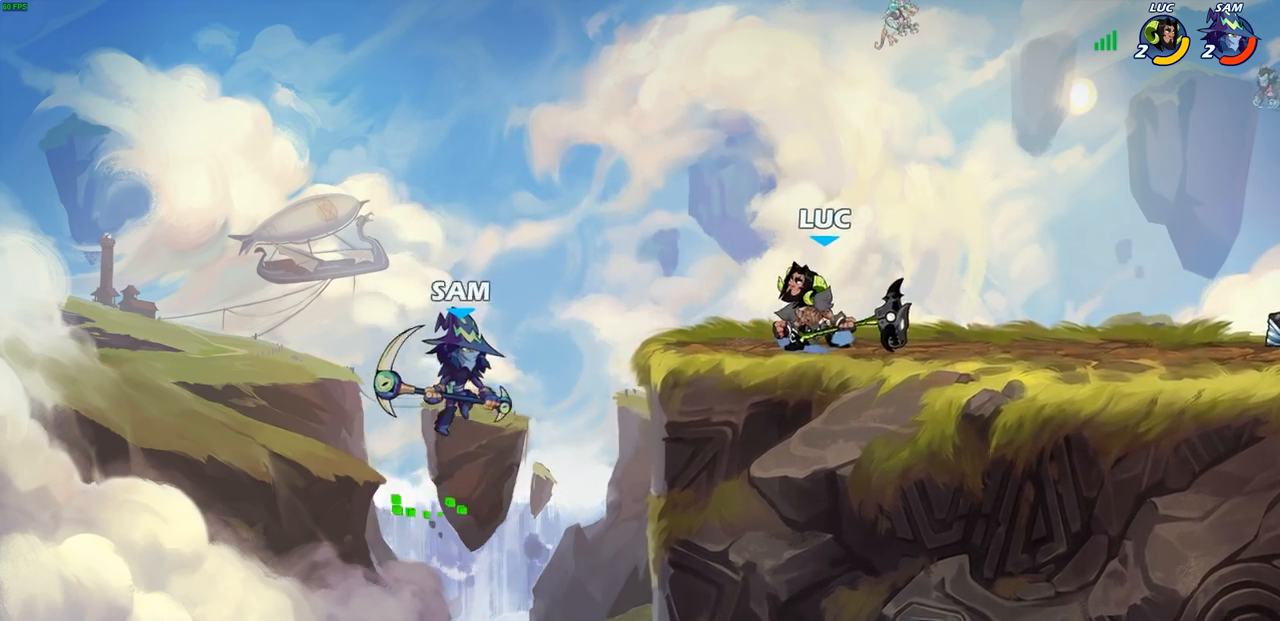
{"buttons": [], "left_stick": "center", "right_stick": "center", "events": [[183, "left_stick", "left"], [233, "left_stick", "down-left"], [417, "left_stick", "center"]]}